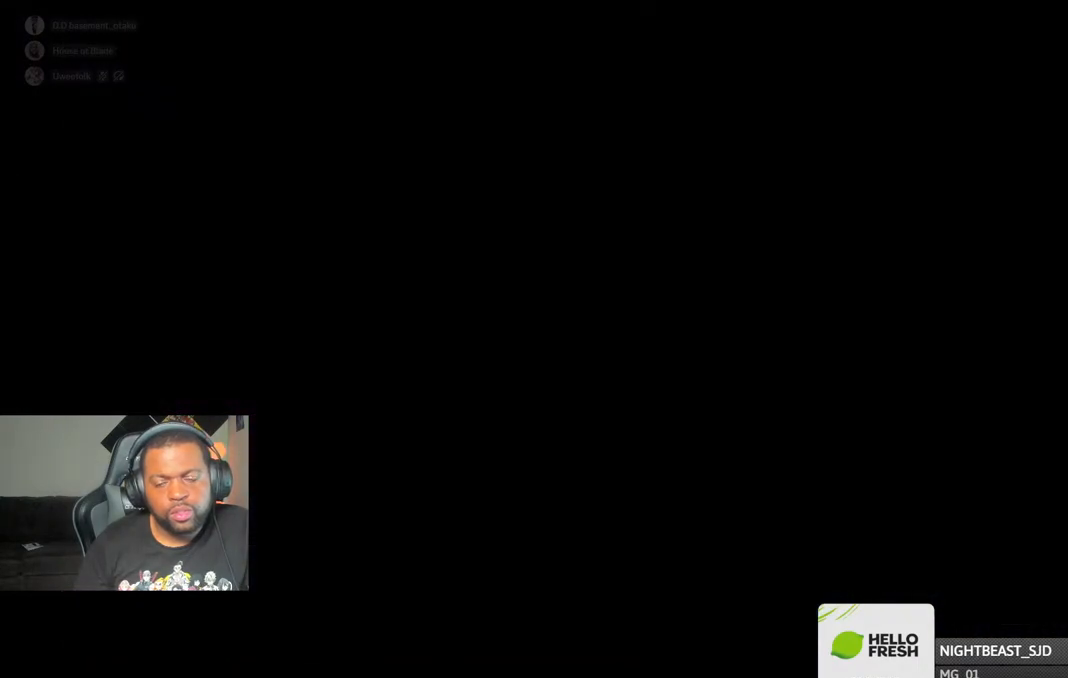
Gameplay with a controller (PlayStation layout); each line is a JSON object with the inputs held at the frame after it. "events" lists button and stick changes between this image and that frame as [ms after this image, input, new state], when the widget could be followed in between.
{"buttons": ["CIRCLE"], "left_stick": "center", "right_stick": "center", "events": [[50, "CIRCLE", "up"], [217, "CIRCLE", "down"], [283, "CIRCLE", "up"], [417, "CIRCLE", "down"]]}
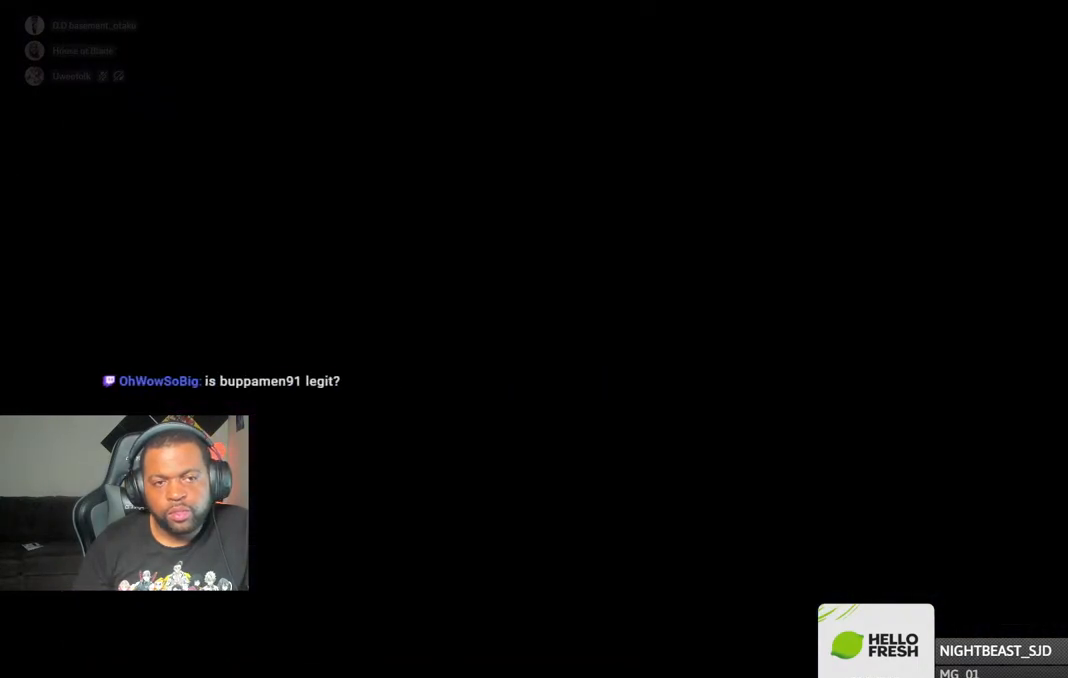
{"buttons": [], "left_stick": "center", "right_stick": "center", "events": [[50, "CIRCLE", "up"], [167, "CIRCLE", "down"], [267, "CIRCLE", "up"]]}
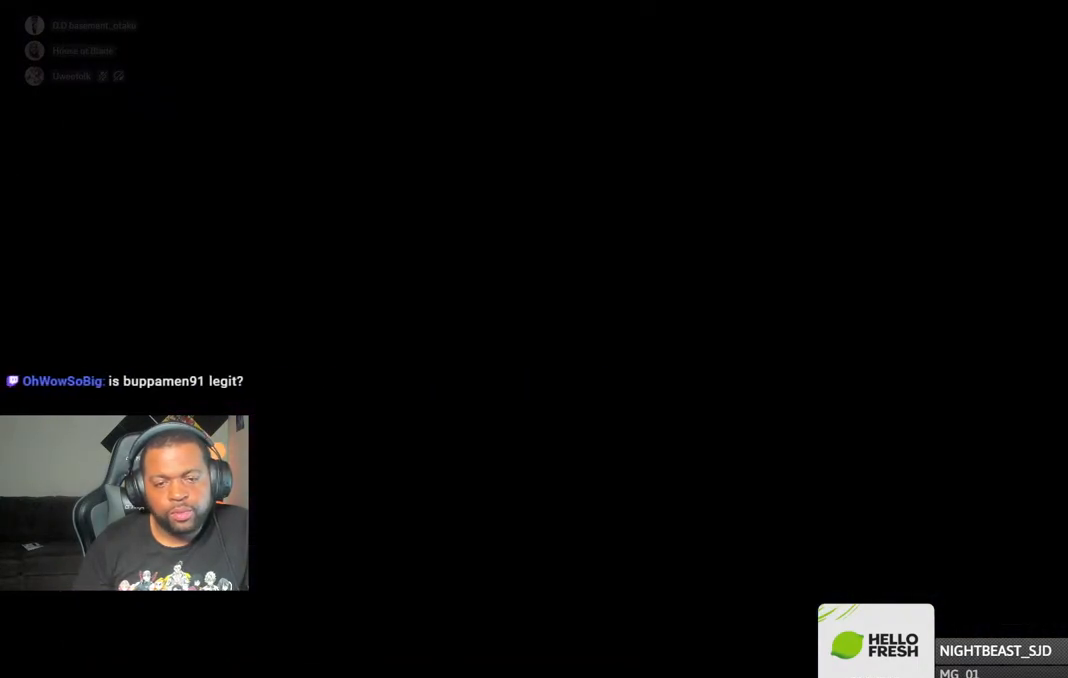
{"buttons": [], "left_stick": "center", "right_stick": "center", "events": []}
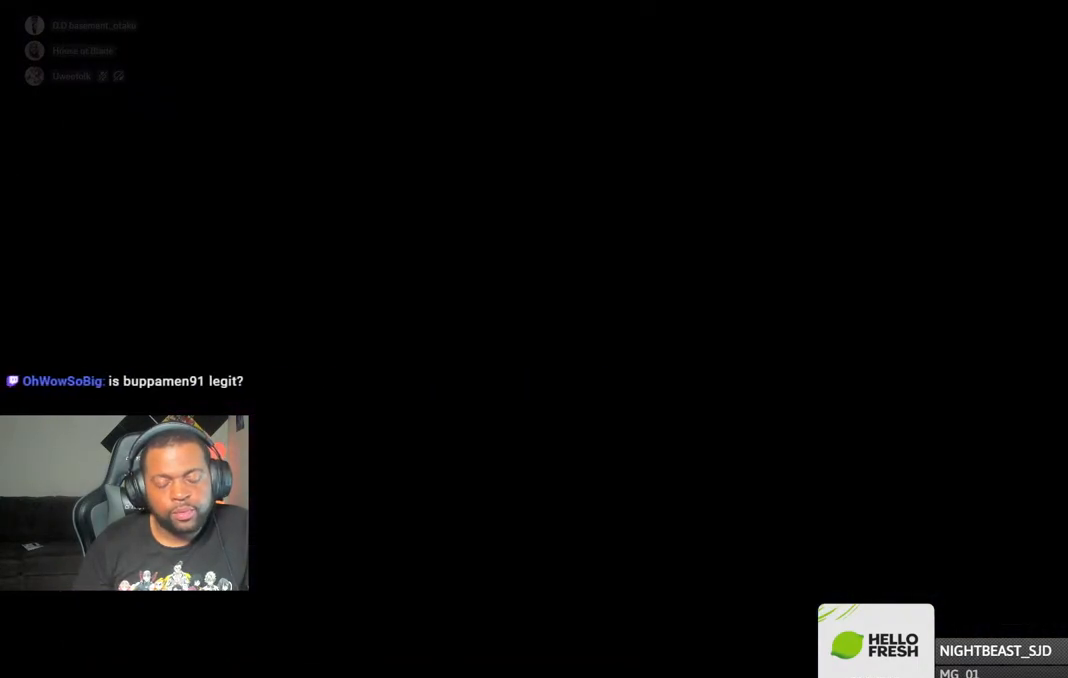
{"buttons": [], "left_stick": "center", "right_stick": "center", "events": []}
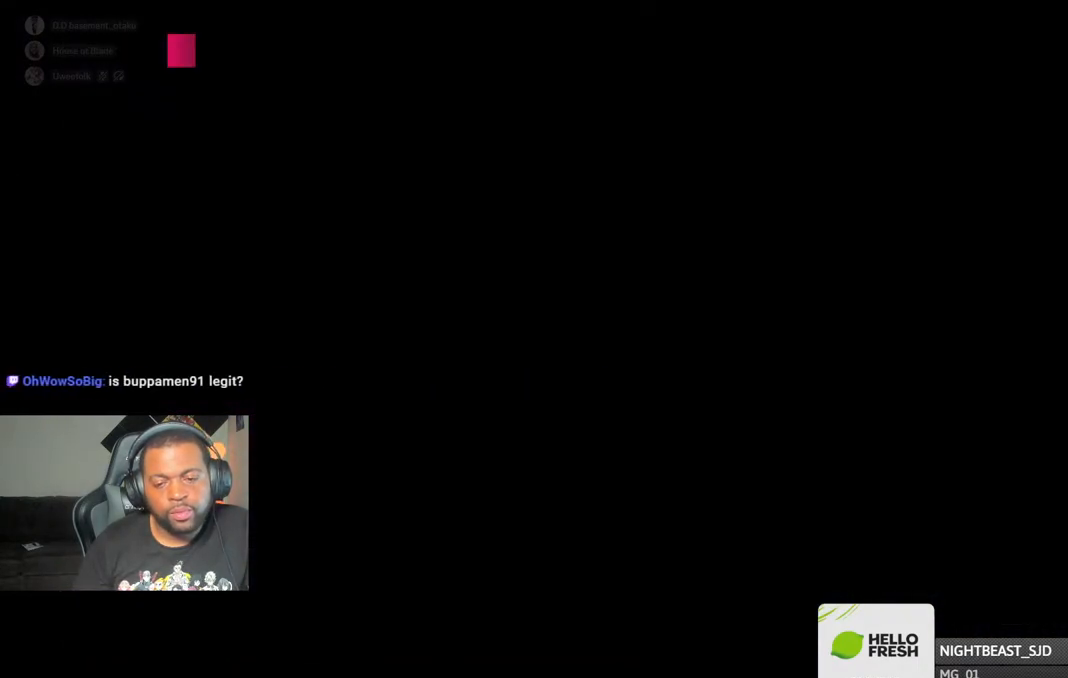
{"buttons": [], "left_stick": "center", "right_stick": "center", "events": []}
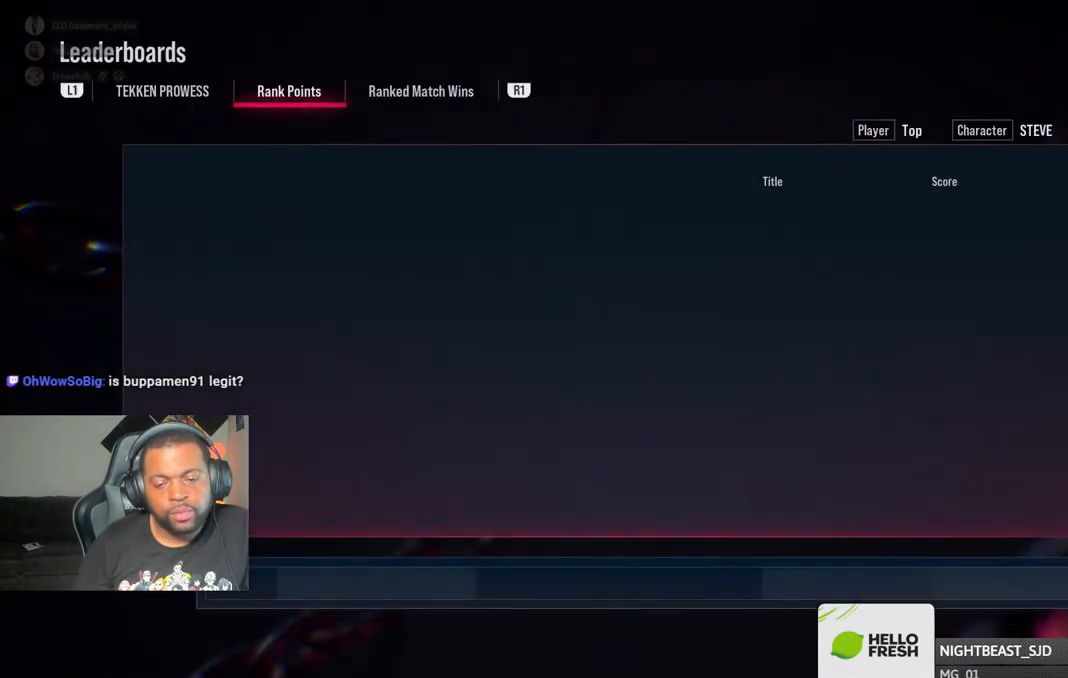
{"buttons": [], "left_stick": "center", "right_stick": "center", "events": []}
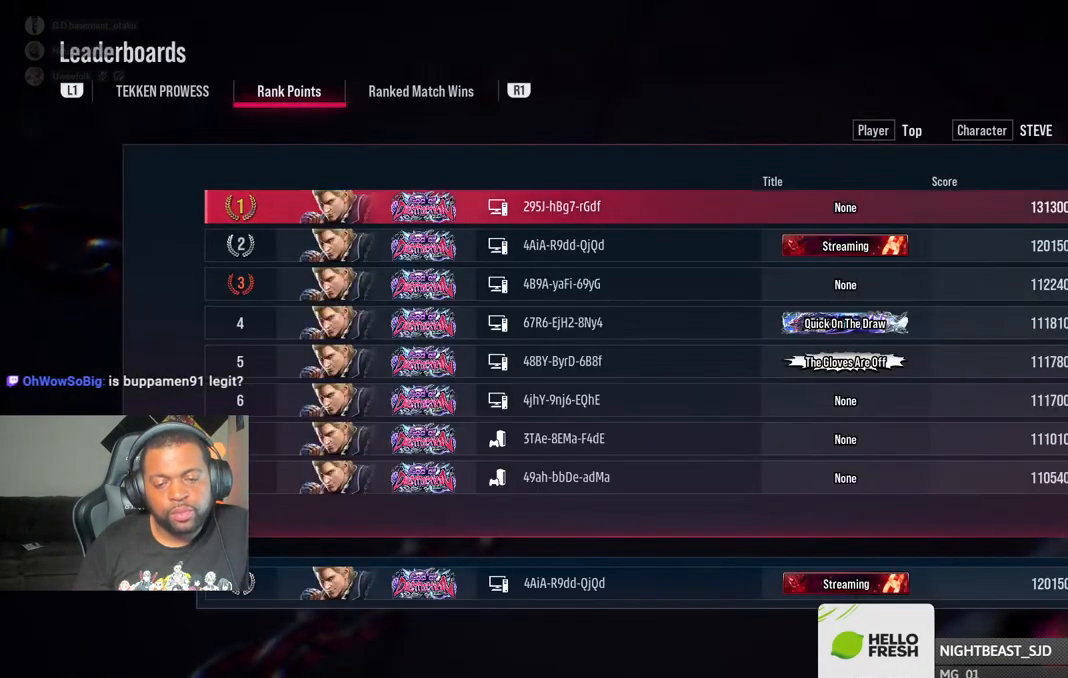
{"buttons": [], "left_stick": "center", "right_stick": "center", "events": []}
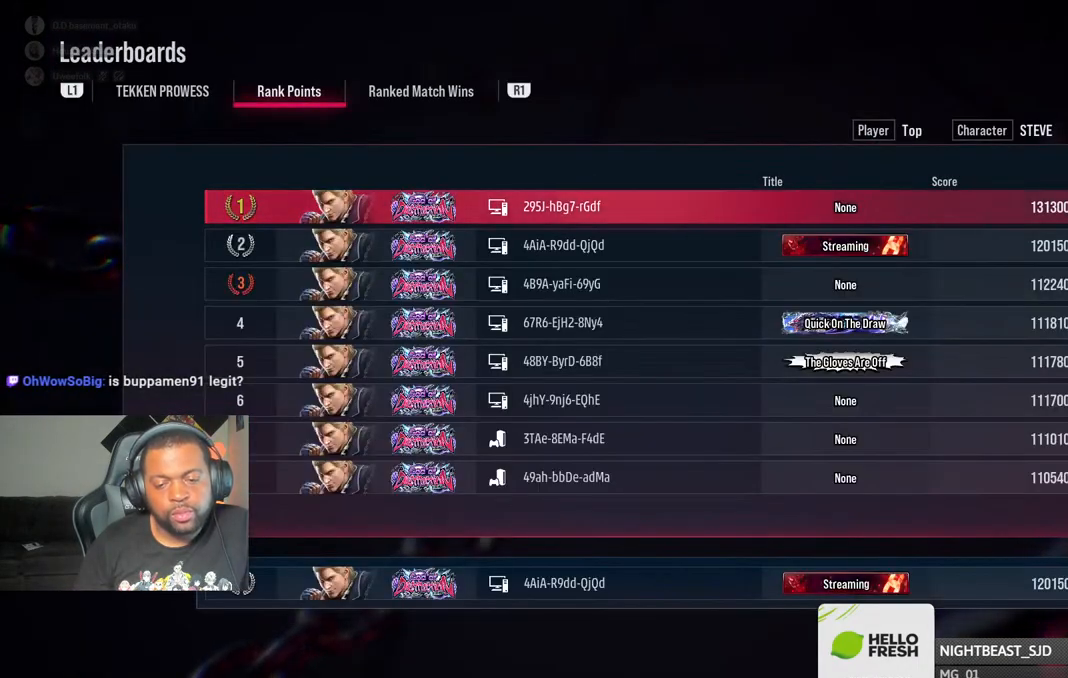
{"buttons": [], "left_stick": "center", "right_stick": "center", "events": []}
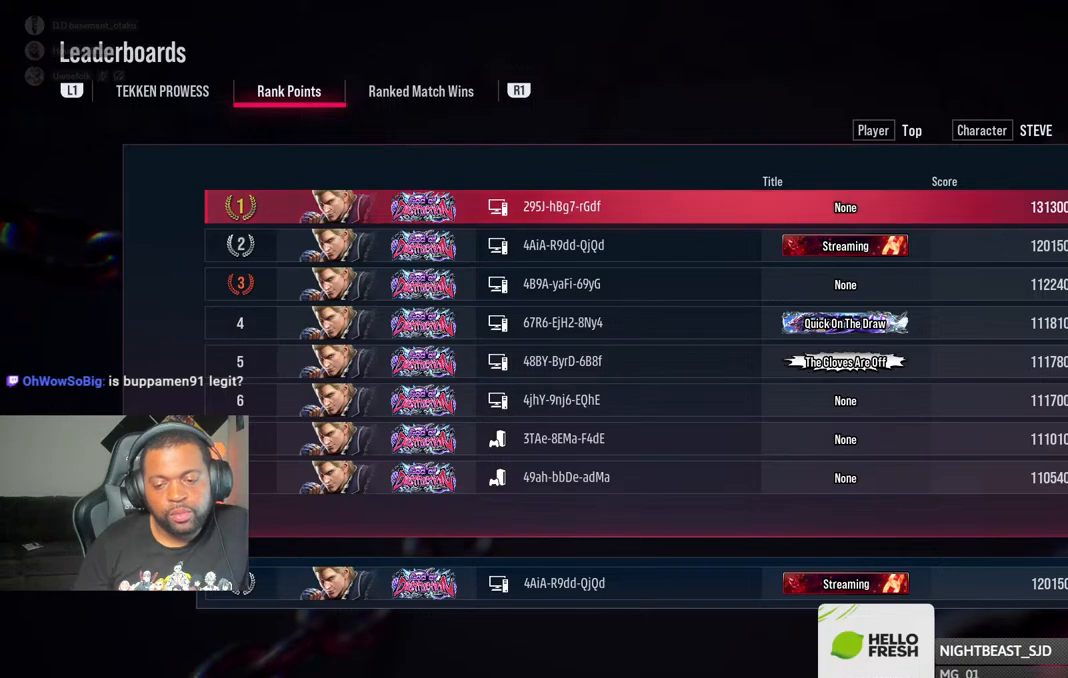
{"buttons": ["R3"], "left_stick": "center", "right_stick": "center", "events": [[133, "right_stick", "down-left"], [400, "right_stick", "center"], [500, "R3", "down"]]}